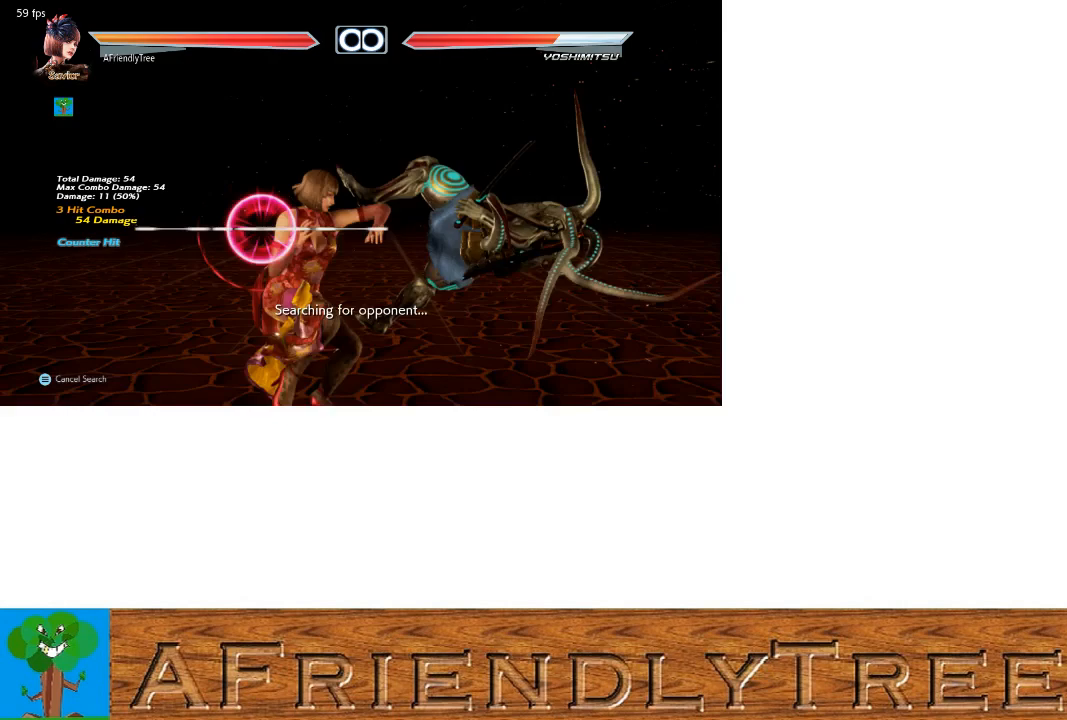
Gameplay with a controller (arcade stick); each line is a JSON object with the inputs held at the frame after it. "events" lists button and stick changes between this image and that frame as [ms after this image, input, new state], when the widget could be followed in between. Not read: L3 R3.
{"buttons": ["TRIANGLE"], "left_stick": "center", "events": [[33, "TRIANGLE", "down"]]}
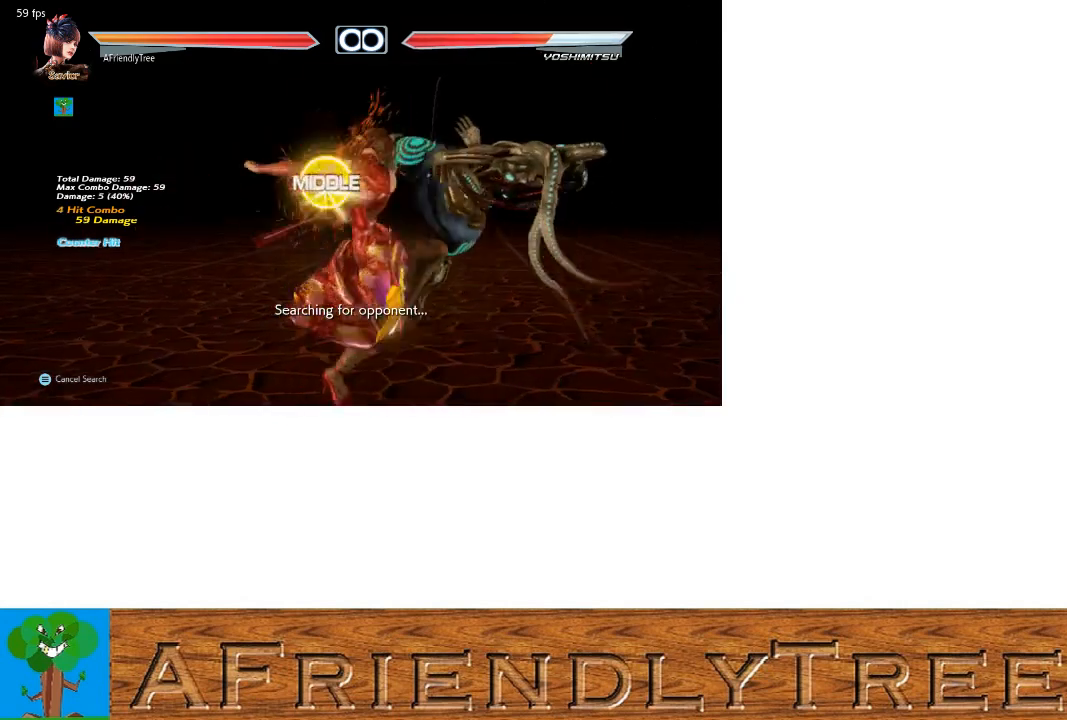
{"buttons": [], "left_stick": "center", "events": [[267, "TRIANGLE", "up"]]}
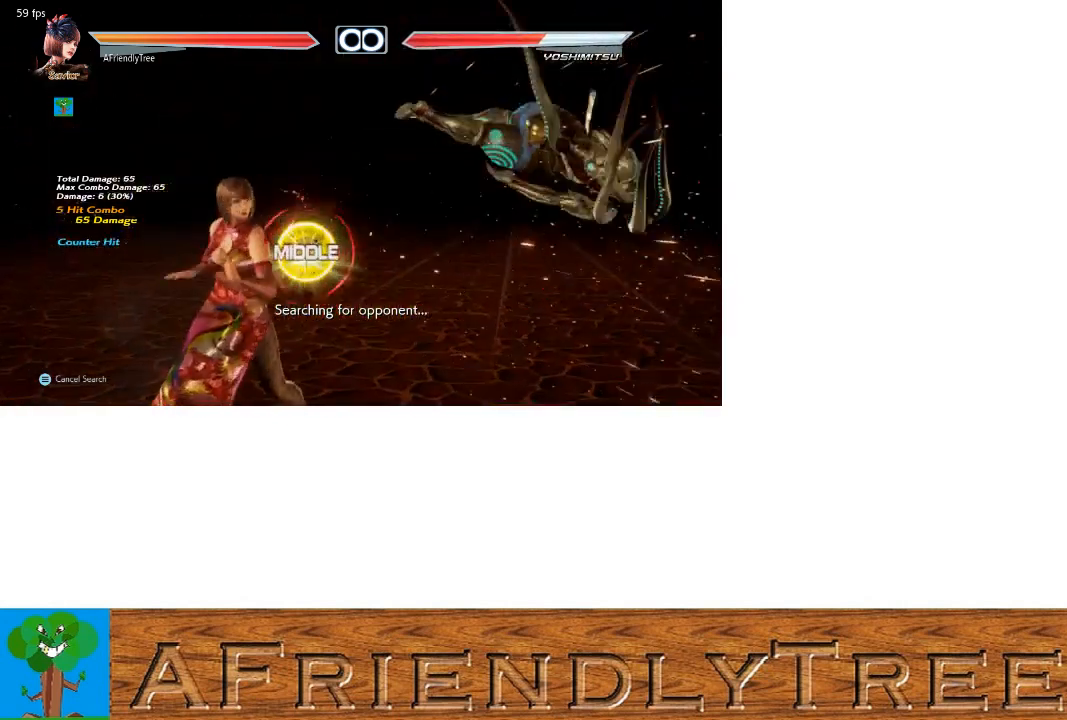
{"buttons": ["CROSS", "CIRCLE"], "left_stick": "right", "events": [[33, "left_stick", "right"], [100, "left_stick", "center"], [167, "left_stick", "right"], [233, "left_stick", "center"], [300, "left_stick", "right"], [433, "CIRCLE", "down"], [433, "CROSS", "down"]]}
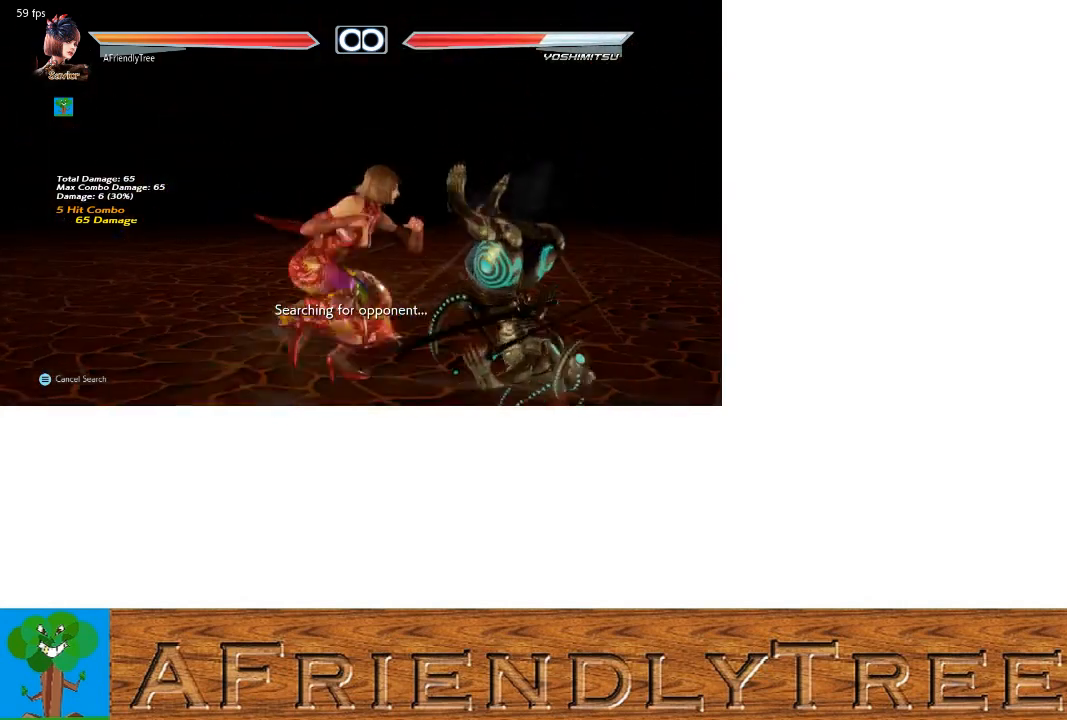
{"buttons": ["TRIANGLE"], "left_stick": "right", "events": [[33, "CIRCLE", "up"], [33, "CROSS", "up"], [133, "TRIANGLE", "down"]]}
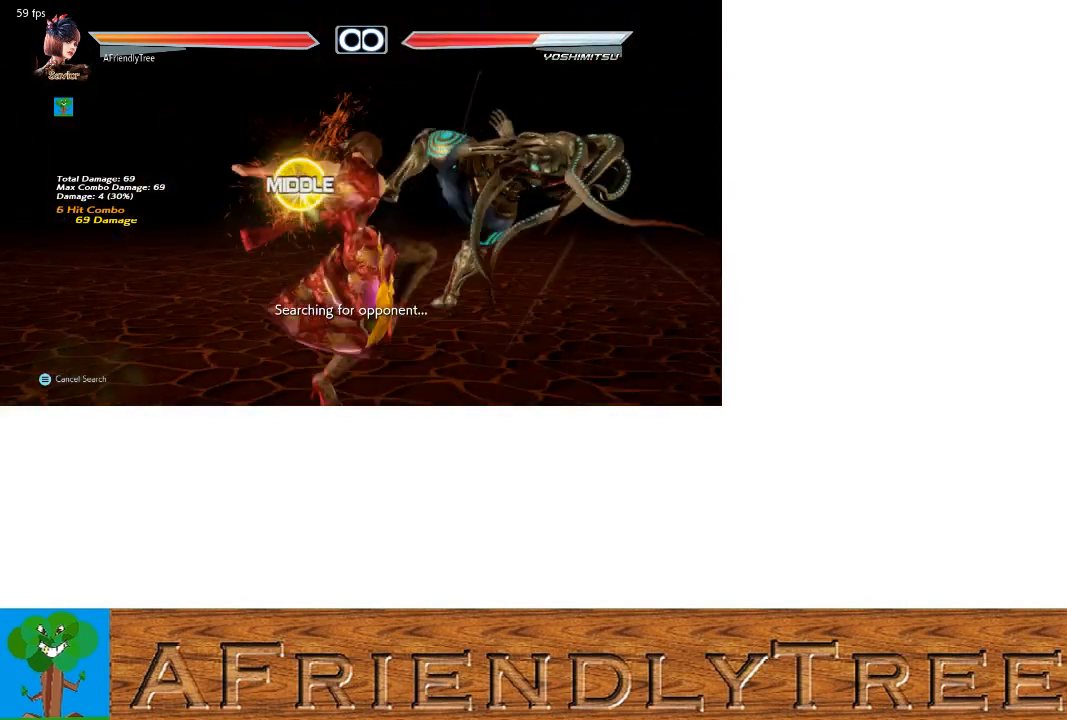
{"buttons": [], "left_stick": "center", "events": [[267, "left_stick", "center"], [400, "TRIANGLE", "up"]]}
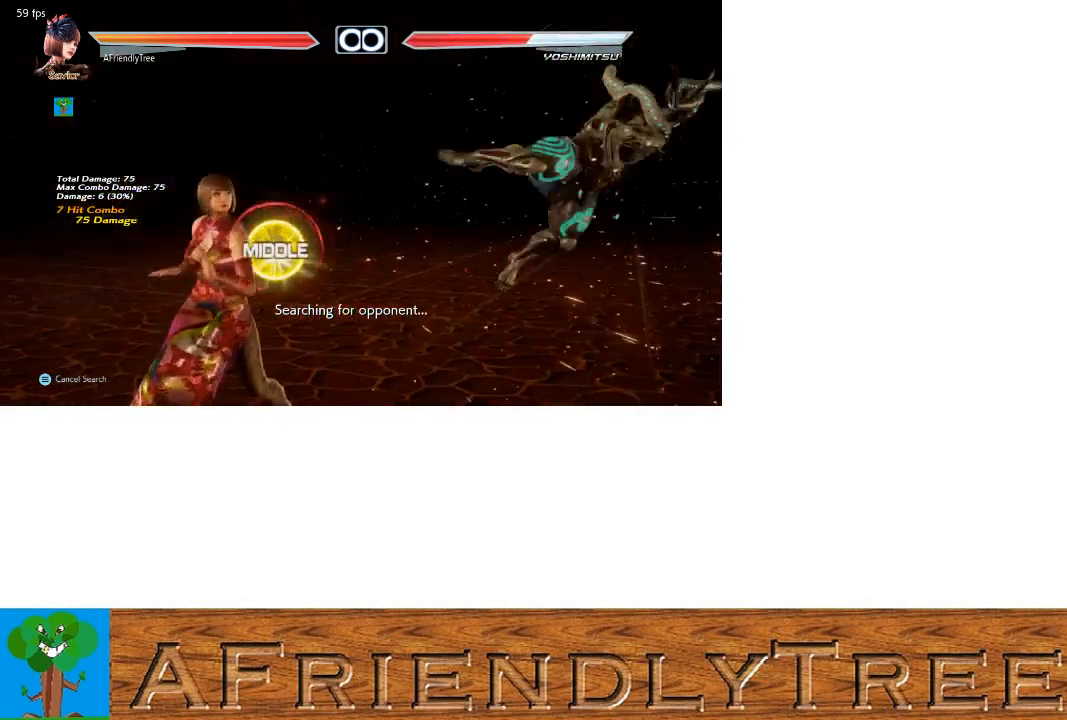
{"buttons": ["CIRCLE"], "left_stick": "right", "events": [[33, "left_stick", "right"], [200, "CIRCLE", "down"]]}
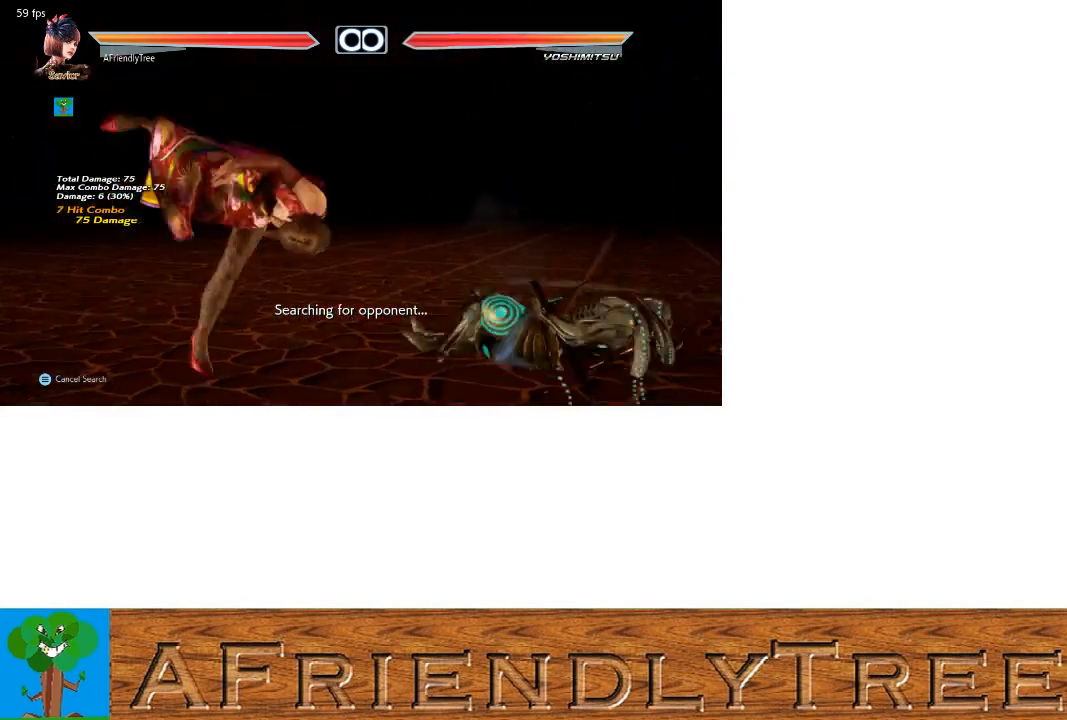
{"buttons": ["CIRCLE"], "left_stick": "center", "events": [[267, "left_stick", "center"]]}
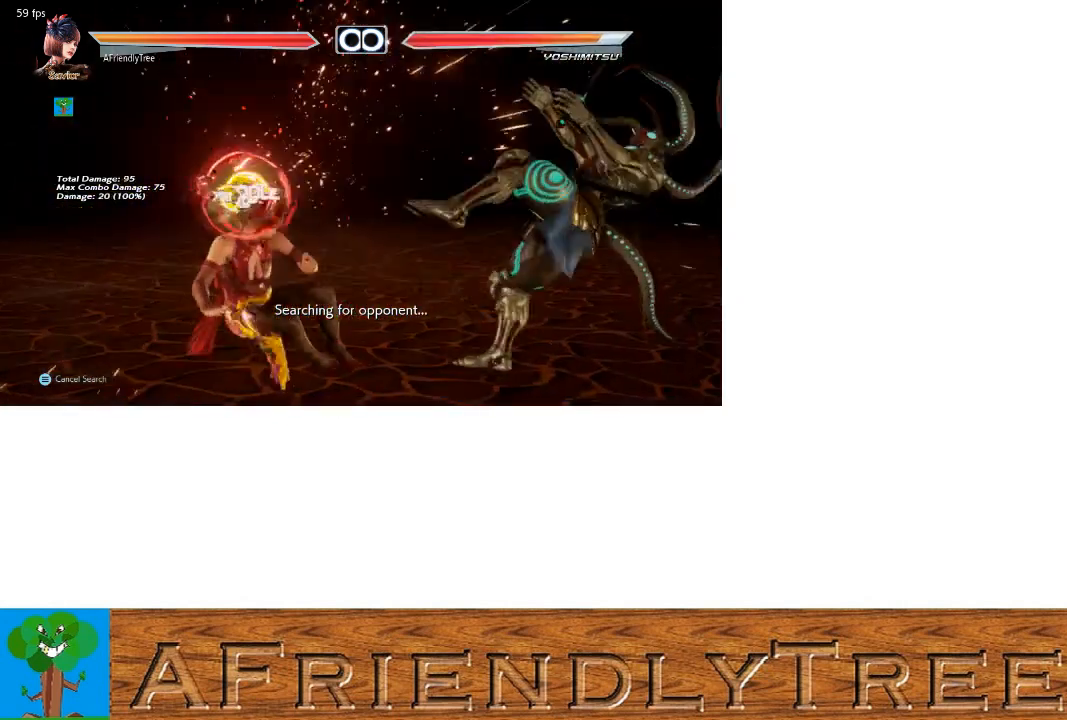
{"buttons": [], "left_stick": "center", "events": [[167, "CIRCLE", "up"]]}
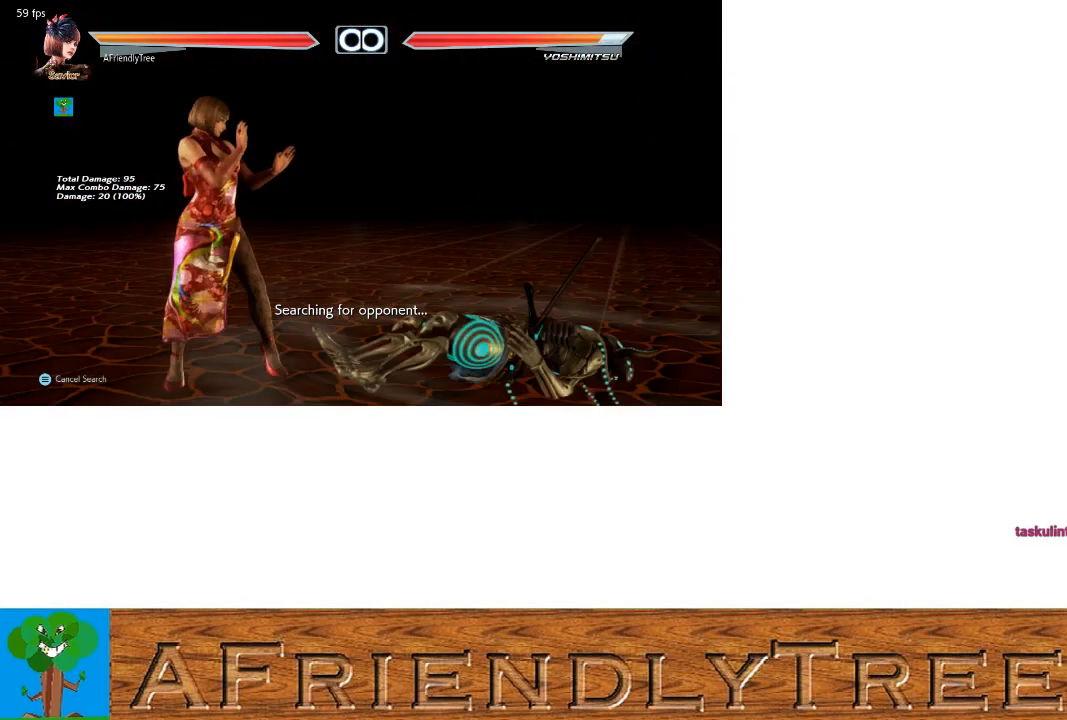
{"buttons": [], "left_stick": "center", "events": []}
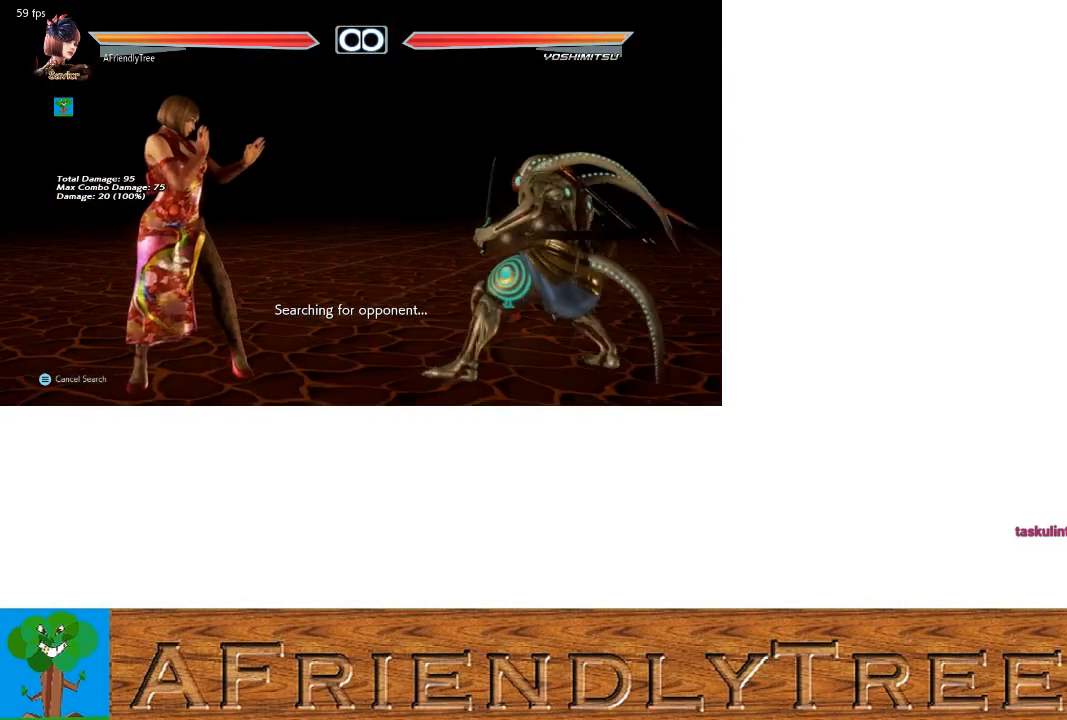
{"buttons": [], "left_stick": "center", "events": []}
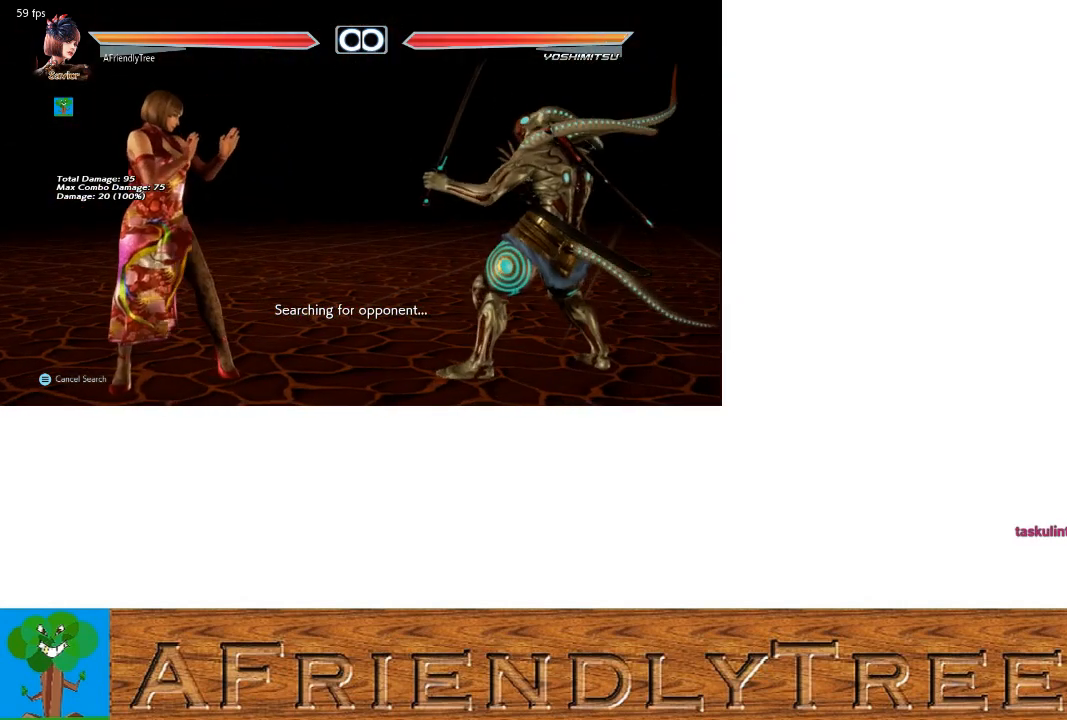
{"buttons": [], "left_stick": "center", "events": []}
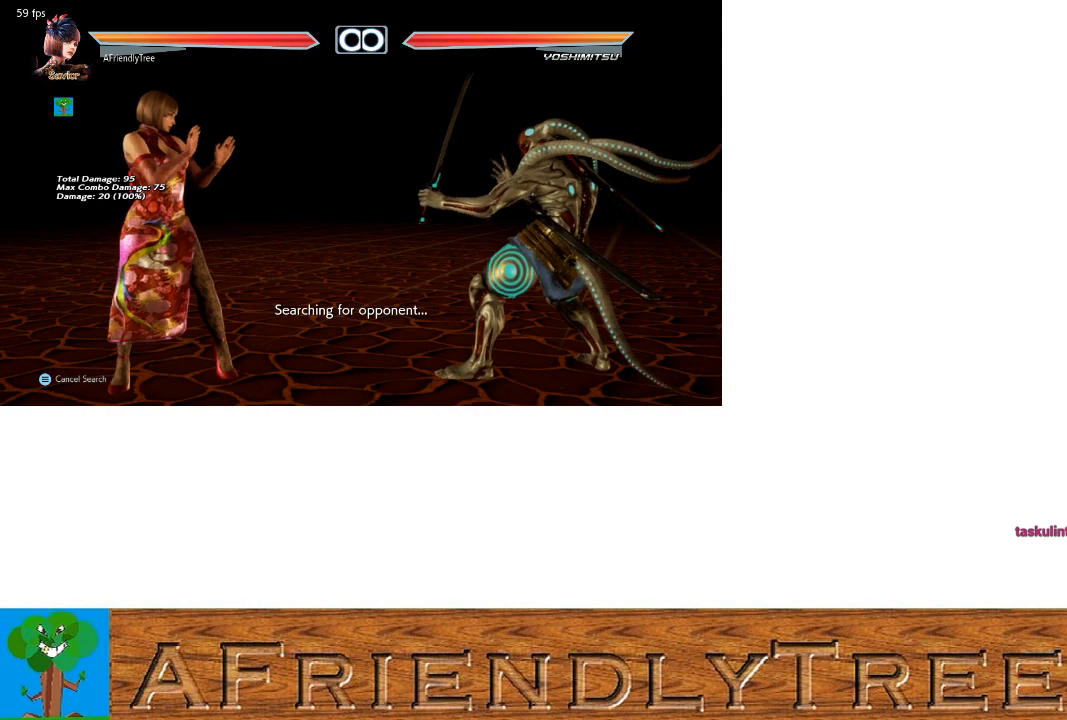
{"buttons": [], "left_stick": "center", "events": []}
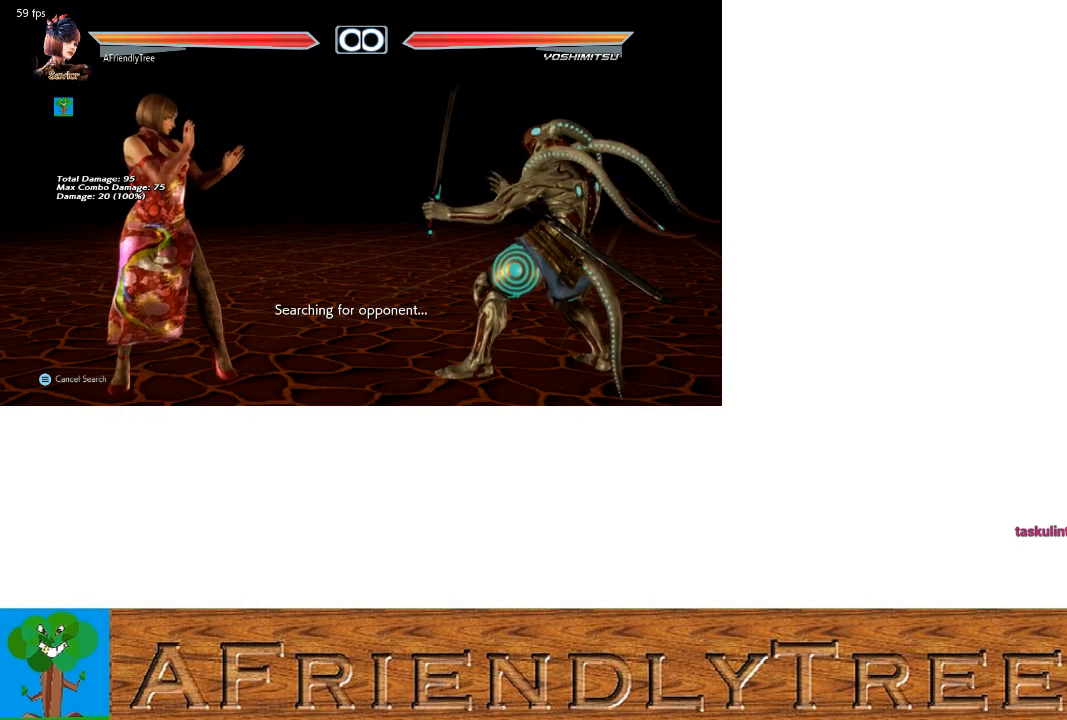
{"buttons": [], "left_stick": "center", "events": []}
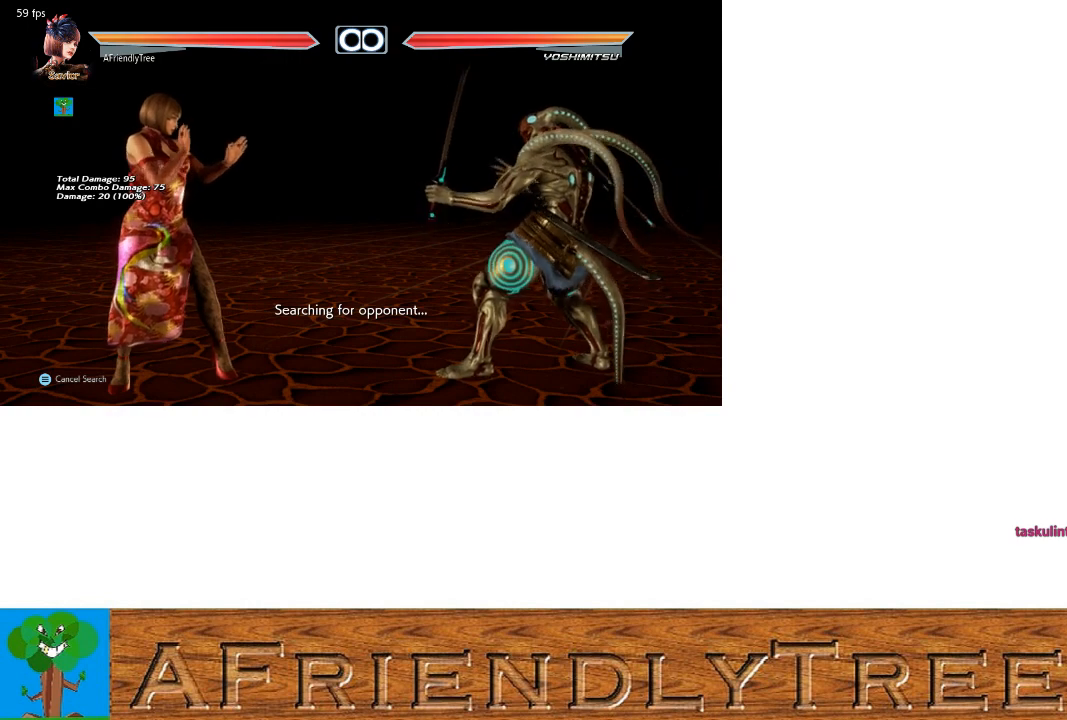
{"buttons": [], "left_stick": "center", "events": []}
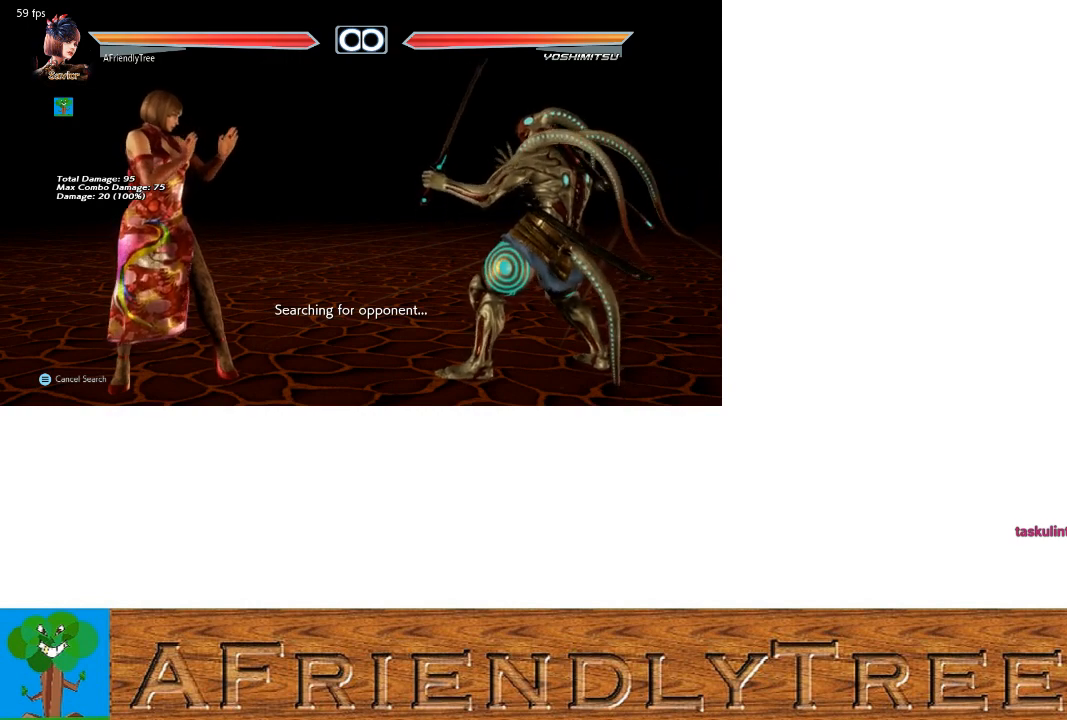
{"buttons": [], "left_stick": "center", "events": []}
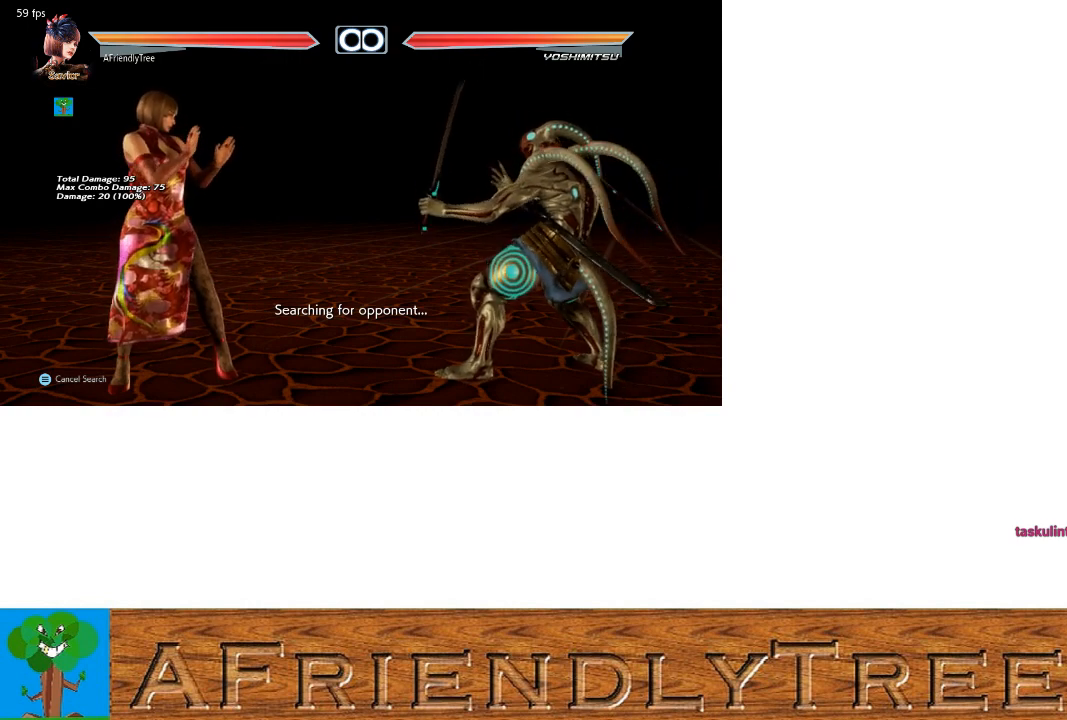
{"buttons": [], "left_stick": "right", "events": [[500, "left_stick", "right"]]}
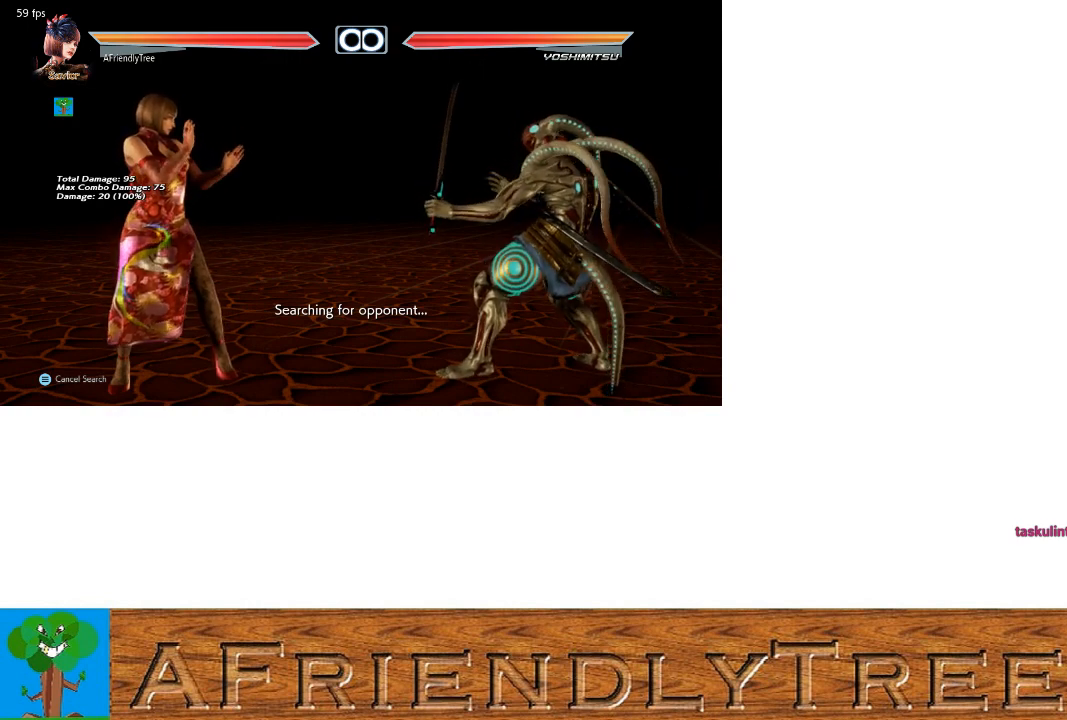
{"buttons": [], "left_stick": "center", "events": [[100, "left_stick", "center"], [167, "left_stick", "right"], [267, "left_stick", "center"], [333, "left_stick", "left"], [400, "left_stick", "center"]]}
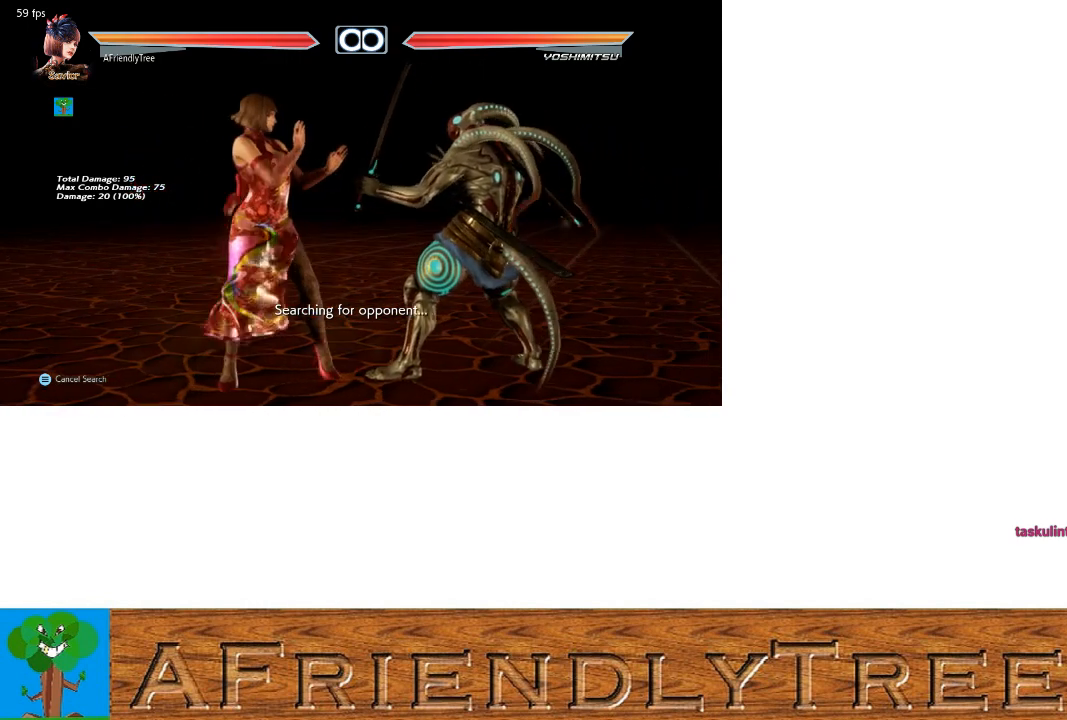
{"buttons": ["TRIANGLE"], "left_stick": "down-right", "events": [[167, "left_stick", "down-right"], [200, "TRIANGLE", "down"]]}
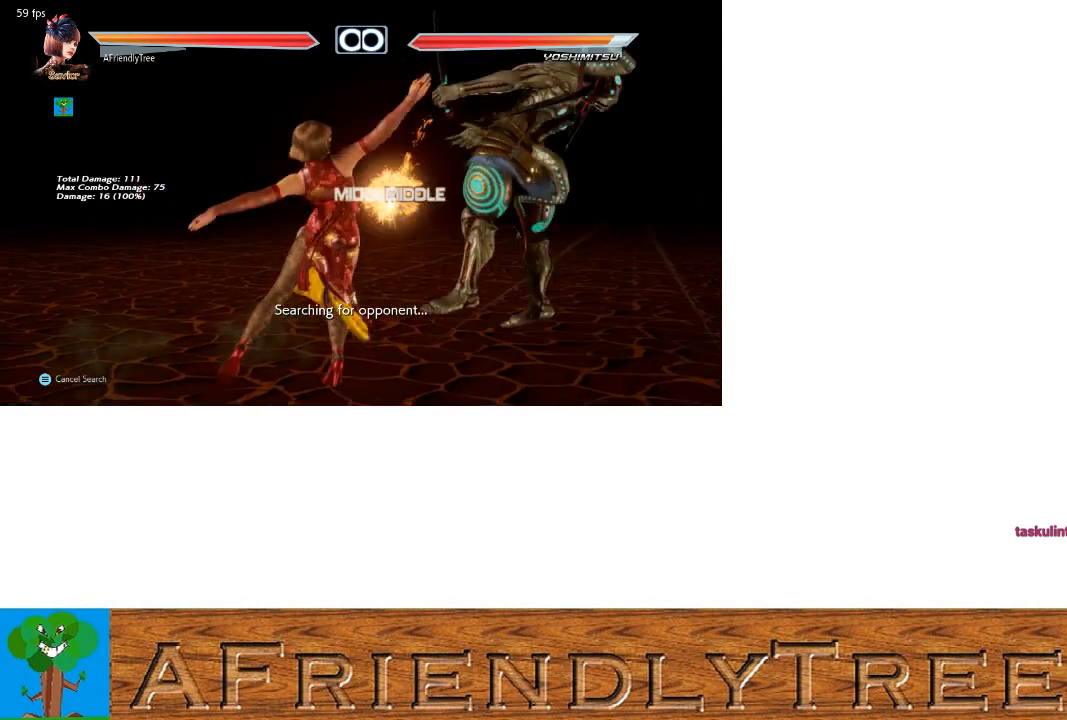
{"buttons": ["SQUARE"], "left_stick": "right", "events": [[67, "left_stick", "center"], [133, "TRIANGLE", "up"], [400, "left_stick", "down"], [500, "SQUARE", "down"], [500, "left_stick", "right"]]}
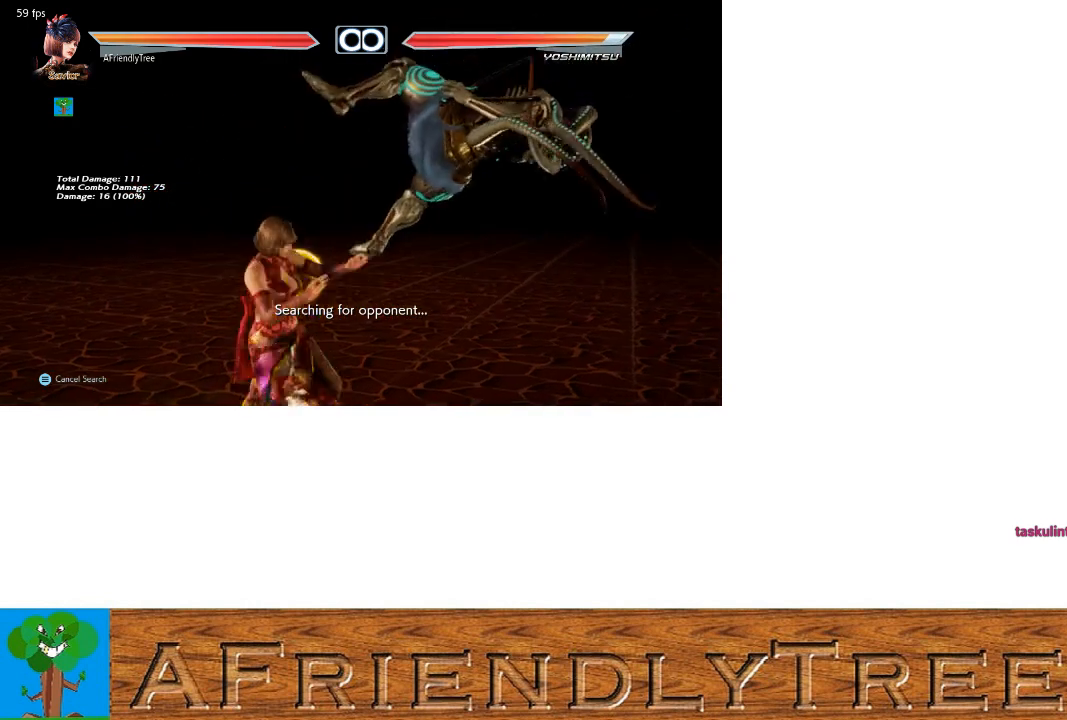
{"buttons": [], "left_stick": "center", "events": [[333, "left_stick", "center"], [400, "SQUARE", "up"]]}
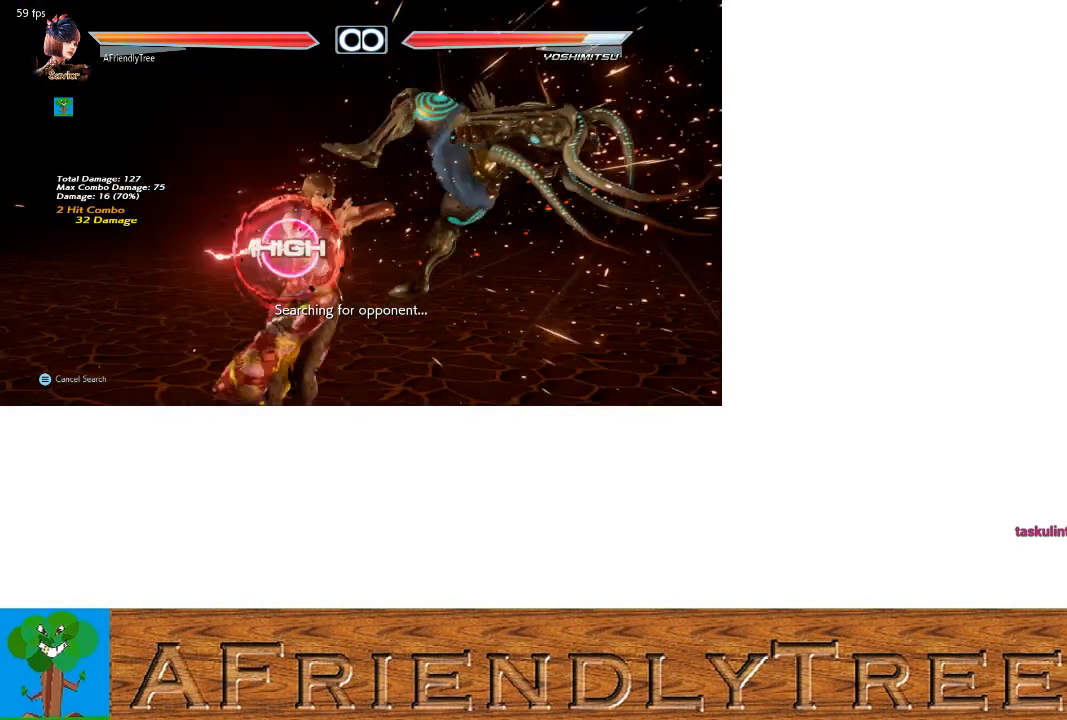
{"buttons": [], "left_stick": "center", "events": [[33, "TRIANGLE", "down"], [433, "TRIANGLE", "up"]]}
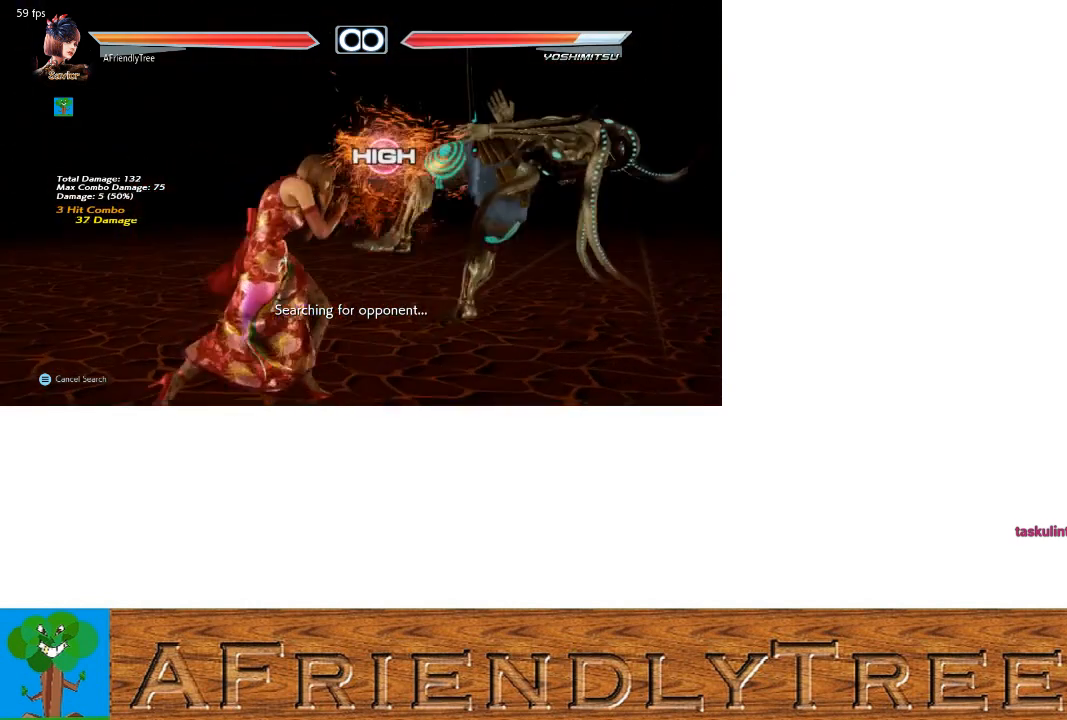
{"buttons": ["SQUARE"], "left_stick": "center", "events": [[33, "left_stick", "down"], [133, "SQUARE", "down"], [133, "left_stick", "right"], [400, "left_stick", "center"]]}
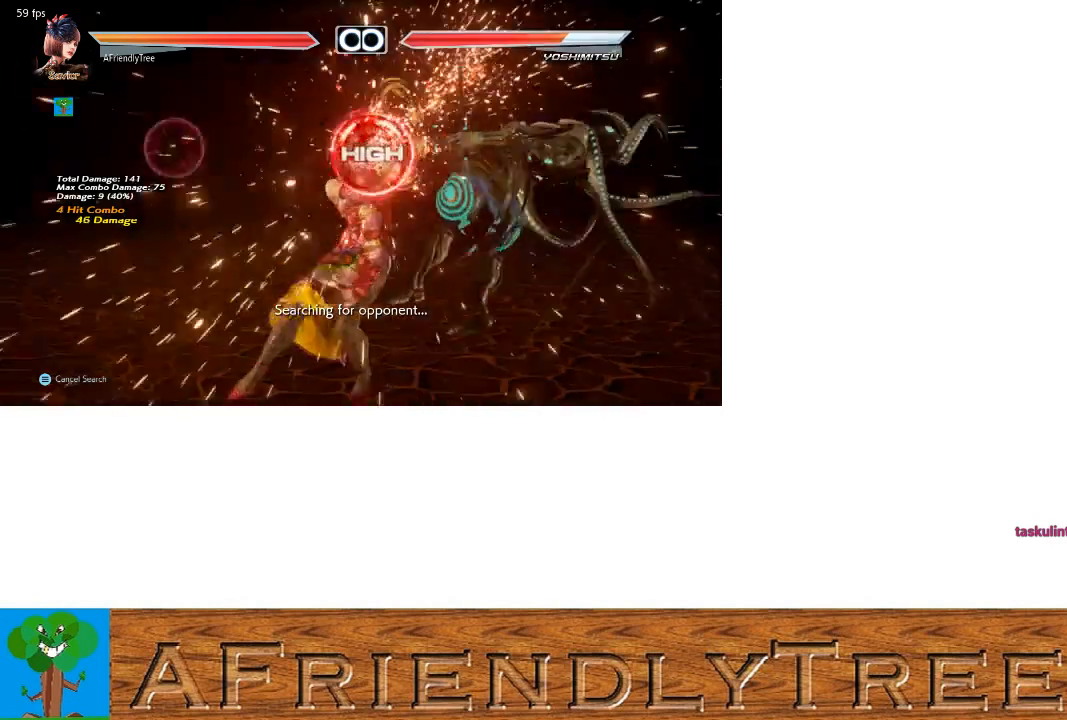
{"buttons": ["TRIANGLE"], "left_stick": "right", "events": [[33, "SQUARE", "up"], [167, "left_stick", "right"], [200, "CROSS", "down"], [300, "CROSS", "up"], [367, "TRIANGLE", "down"]]}
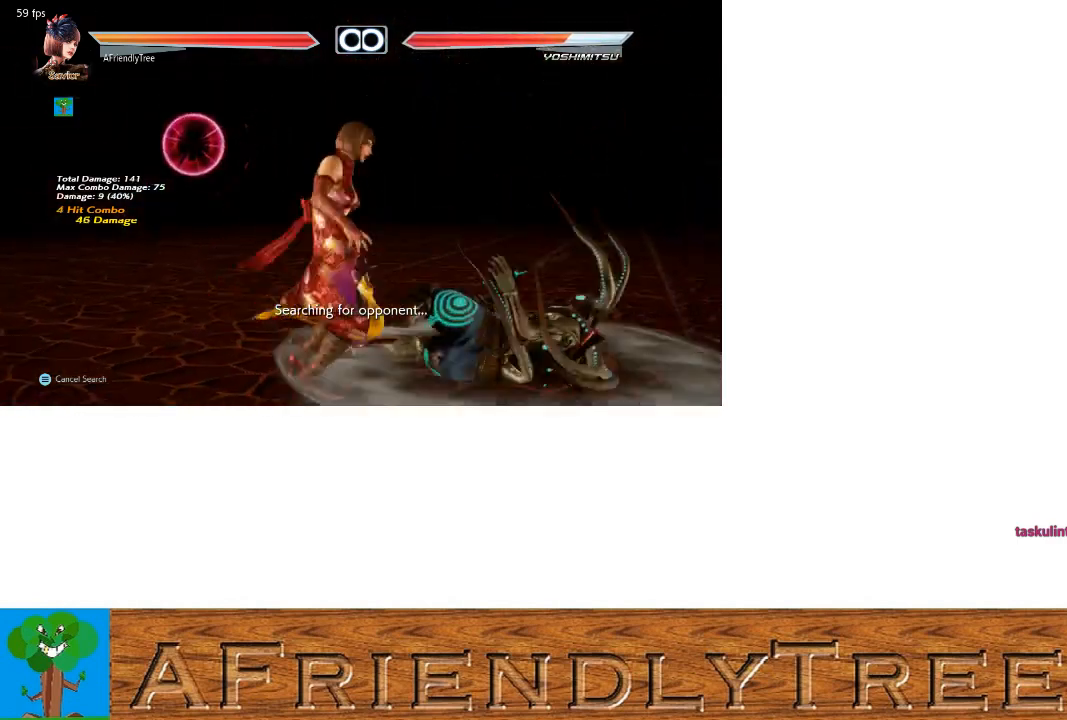
{"buttons": ["TRIANGLE"], "left_stick": "center", "events": [[400, "left_stick", "center"]]}